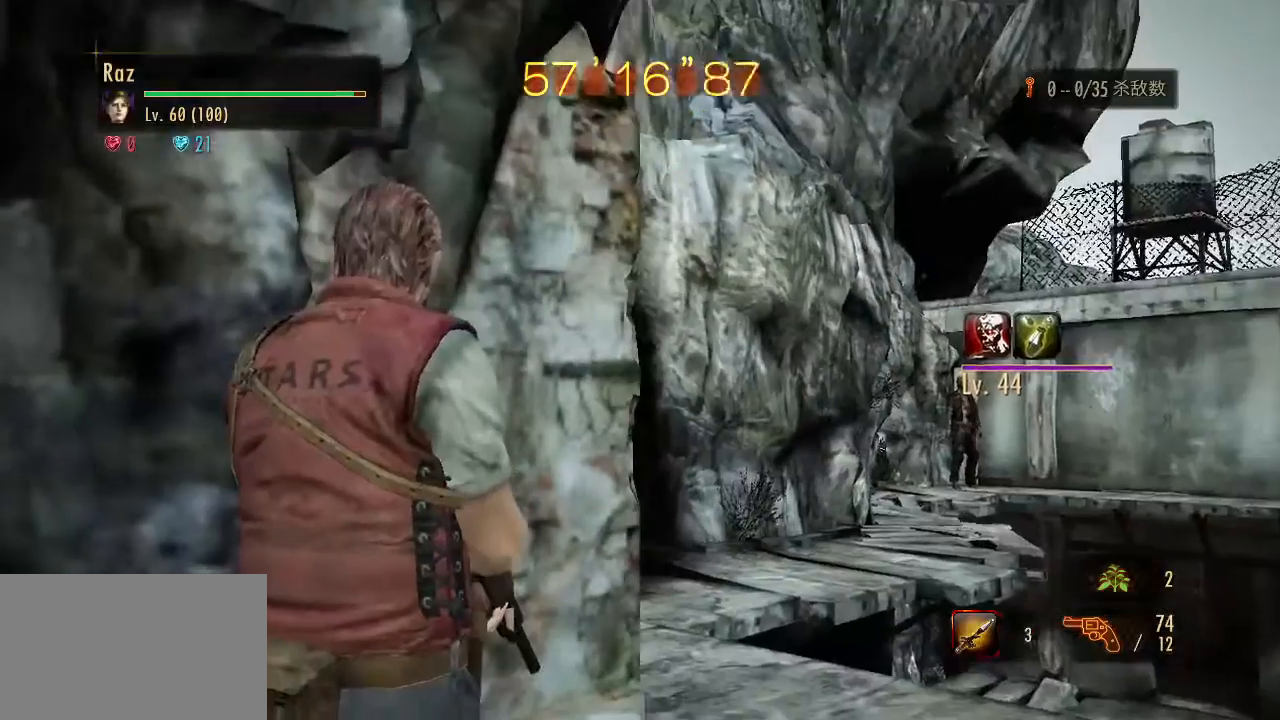
Gameplay with keyboard and mouse; each line is a JSON object with the keys and mouse buttons held at the frame after it. "events" lists presses ("down") and releases ("up") of "1", "2", "3", "4", "5", "a", "alt", "b", "c", "ctrl", "d", "e", "f", "g", "q", "r", "s", "shift", "space", "t", "tab", "v", "w", "x", "z", "mouse_left", "mouse_wheel", "mouse_right", "mouse_mb4" and "mouse_mb5" between this image and that frame as [ms after this image, input, new state], when the widget could be followed in between. "mouse_left", "mouse_wheel", "mouse_right", "mouse_mb4", "mouse_mb5" = the "left", "wheel", "right", "mb4", "mb5" buttons of the "mouse" list. No other keys are recorded. "wheel" means that the mouse wheel is clicked or scrolled. Mouse movement is not recorded.
{"keys": ["w"], "mouse": ["right"], "events": [[383, "mouse_right", "down"], [433, "w", "down"]]}
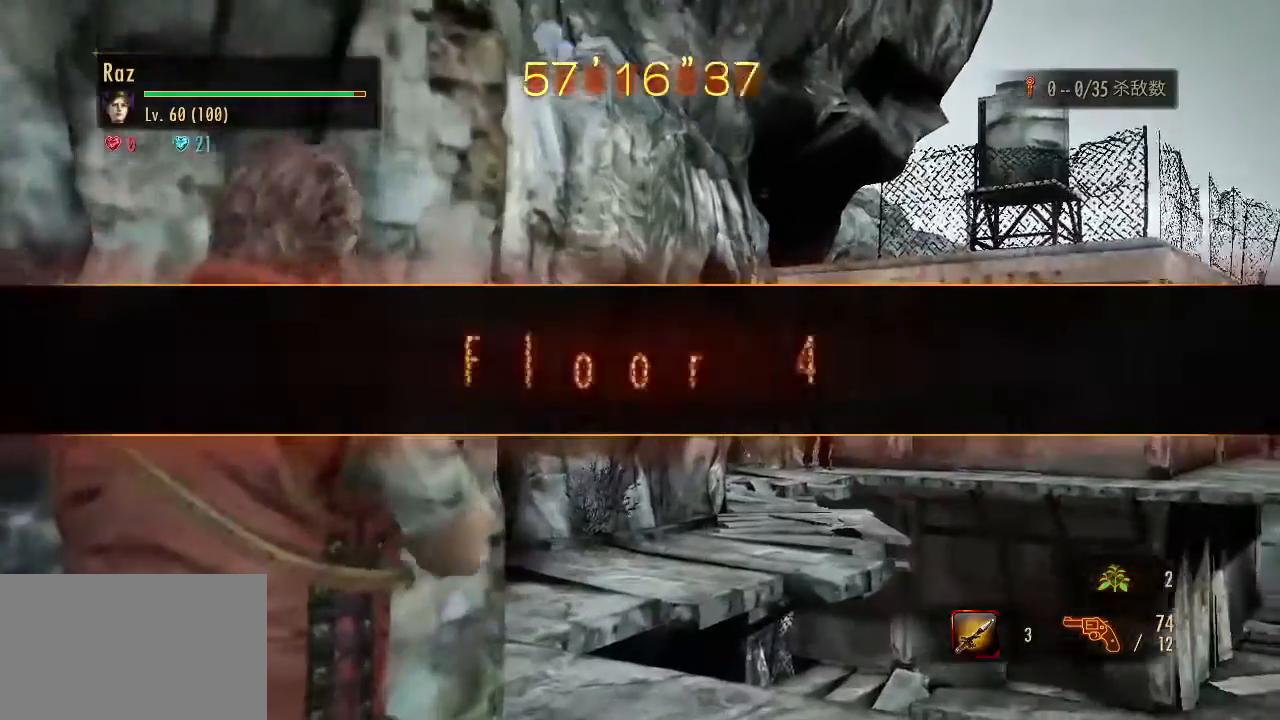
{"keys": ["w"], "mouse": [], "events": [[17, "mouse_left", "down"], [67, "space", "down"], [167, "mouse_left", "up"], [200, "g", "down"], [200, "mouse_right", "up"], [200, "space", "up"], [350, "g", "up"]]}
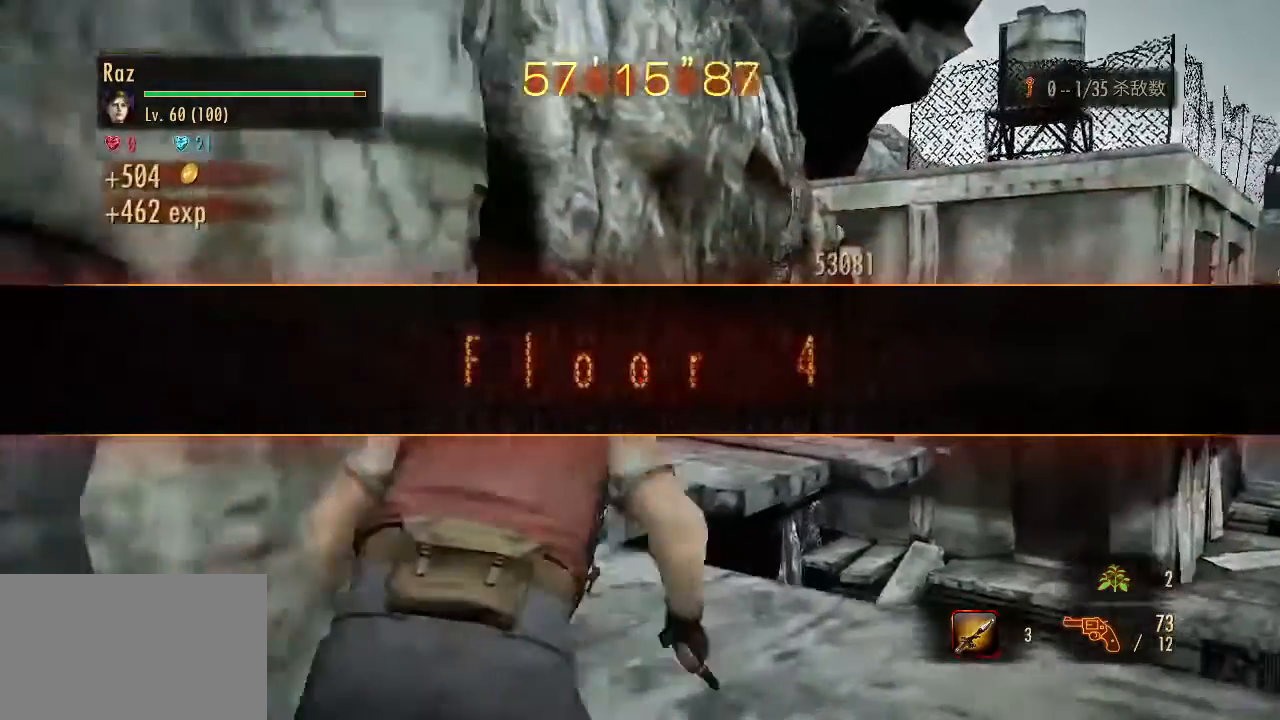
{"keys": ["a", "w"], "mouse": [], "events": [[317, "a", "down"]]}
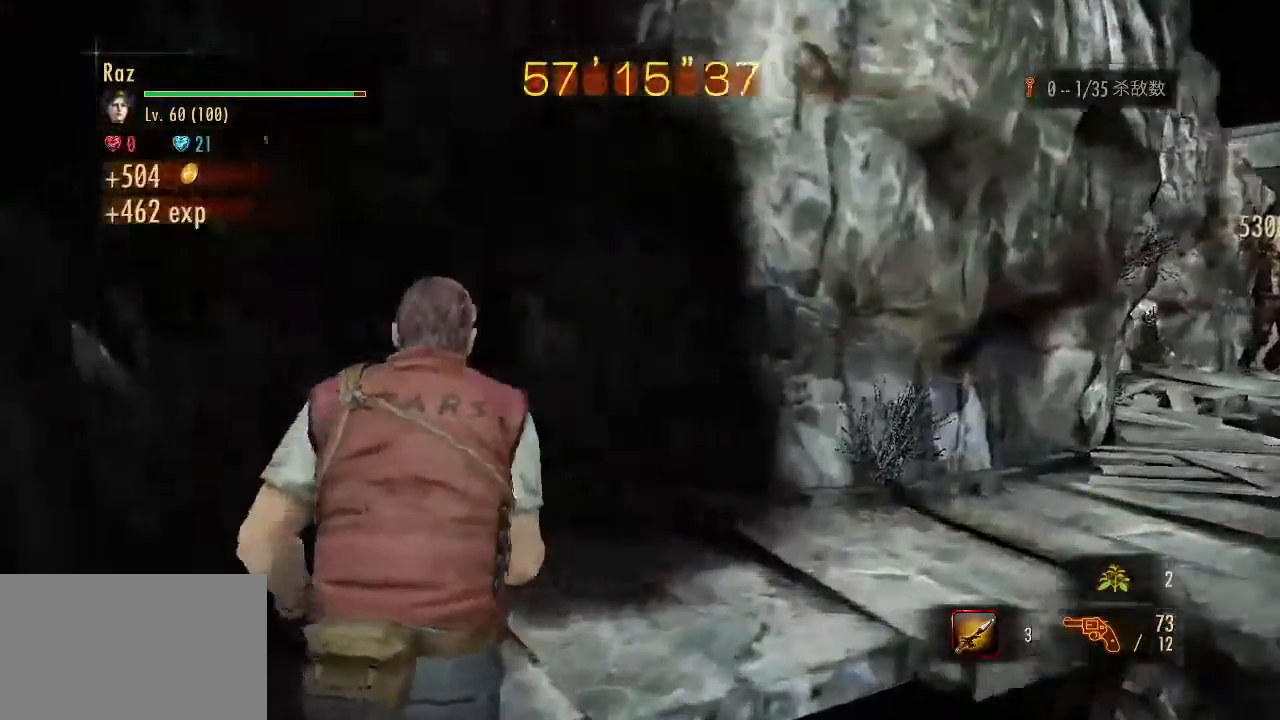
{"keys": ["d", "w"], "mouse": [], "events": [[50, "a", "up"], [183, "d", "down"]]}
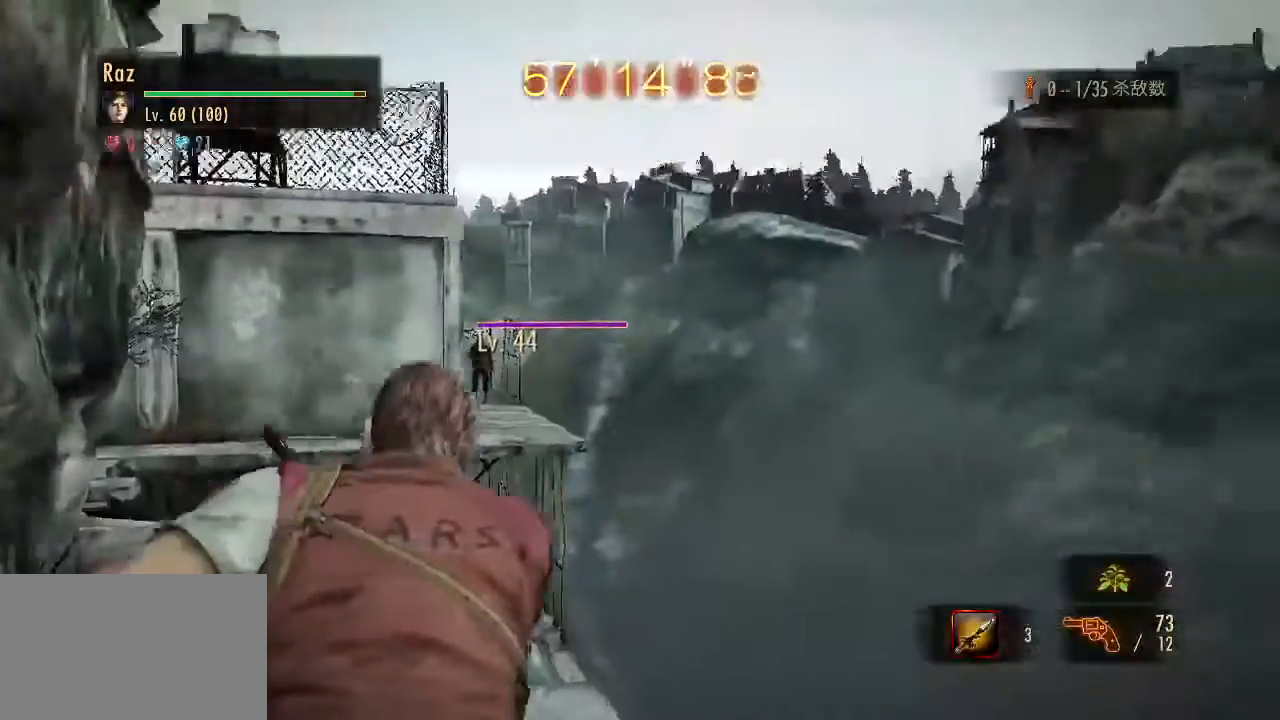
{"keys": ["w"], "mouse": [], "events": [[67, "d", "up"], [67, "mouse_left", "down"], [67, "mouse_right", "down"], [200, "mouse_left", "up"], [200, "space", "down"], [250, "mouse_right", "up"], [300, "space", "up"]]}
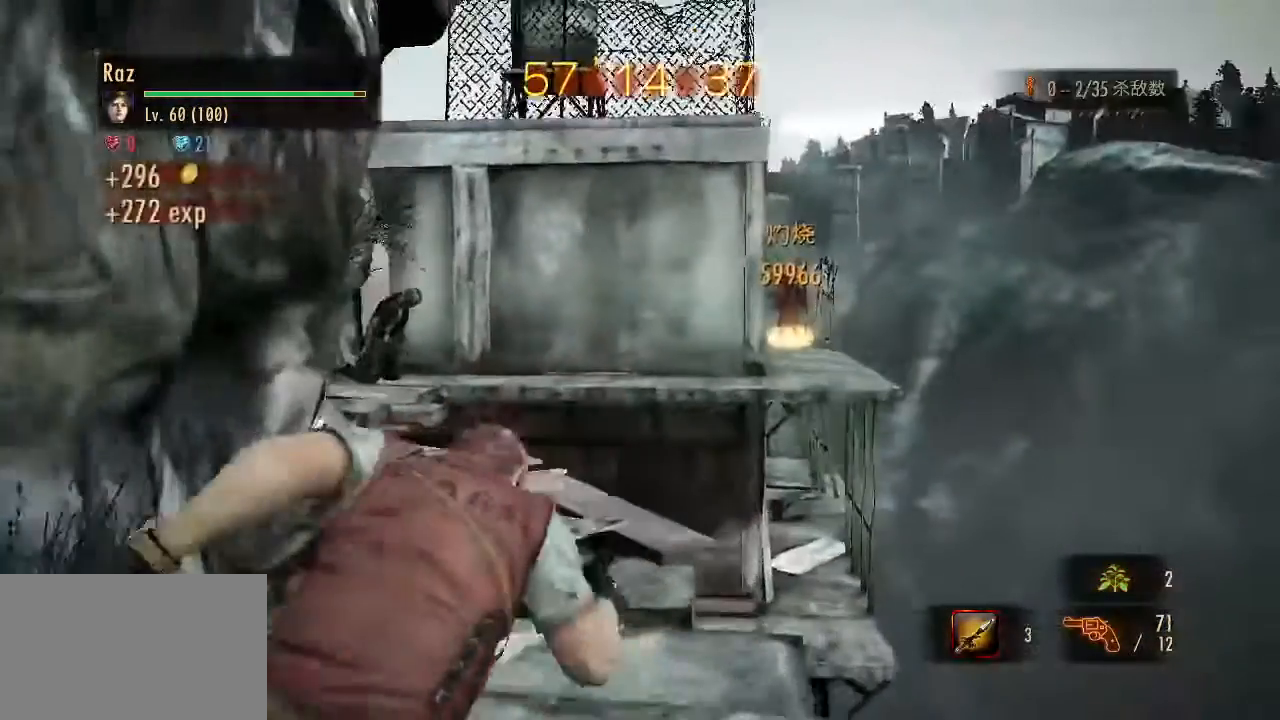
{"keys": ["a", "w"], "mouse": [], "events": [[500, "a", "down"]]}
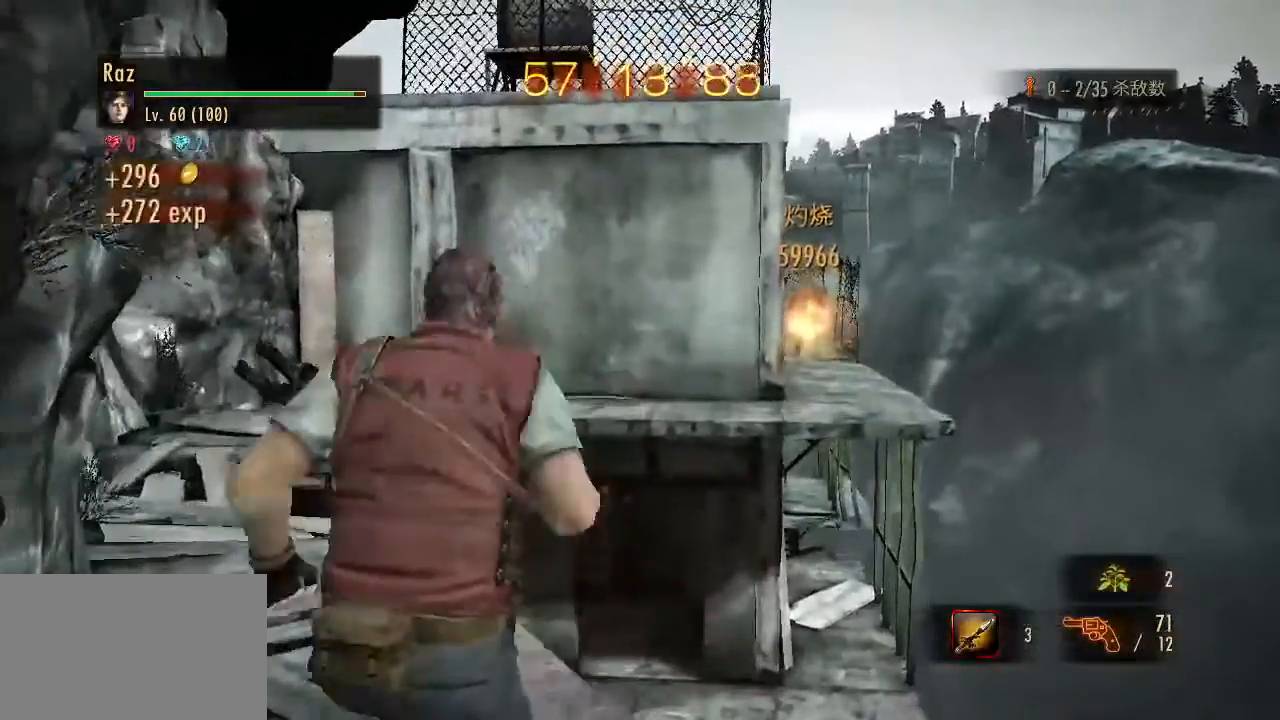
{"keys": ["w"], "mouse": [], "events": [[433, "a", "up"]]}
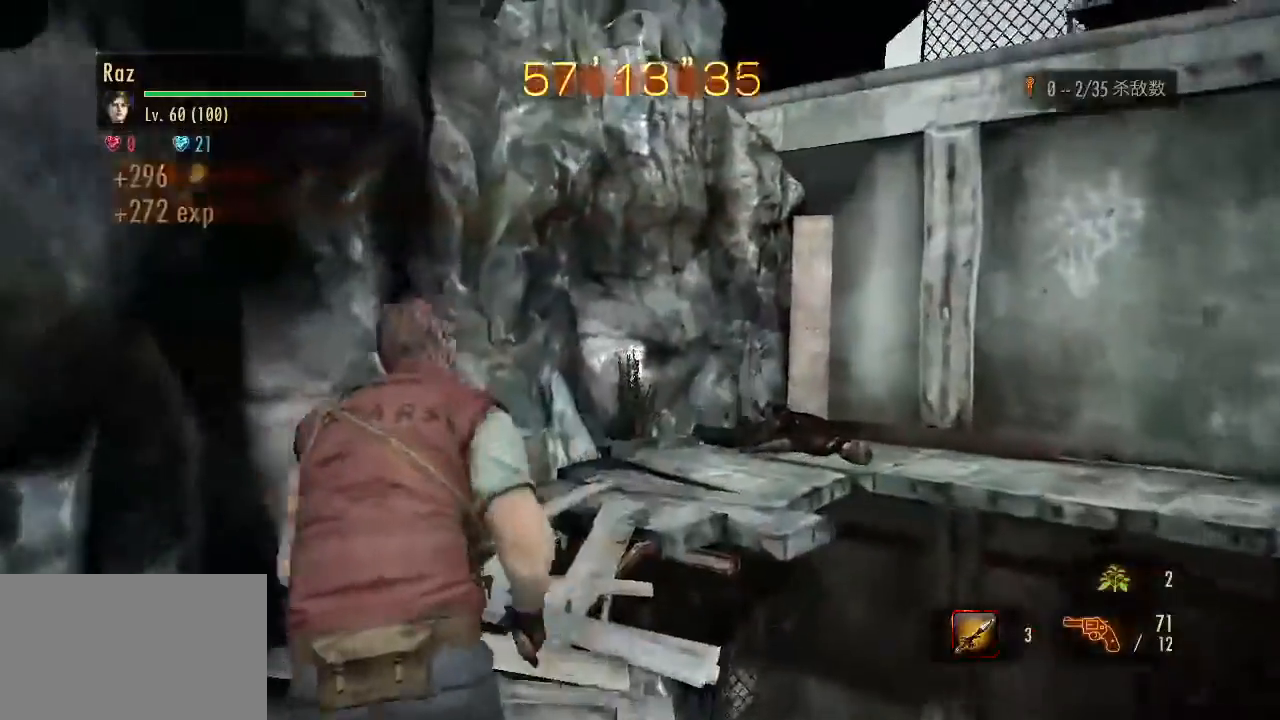
{"keys": ["w"], "mouse": [], "events": []}
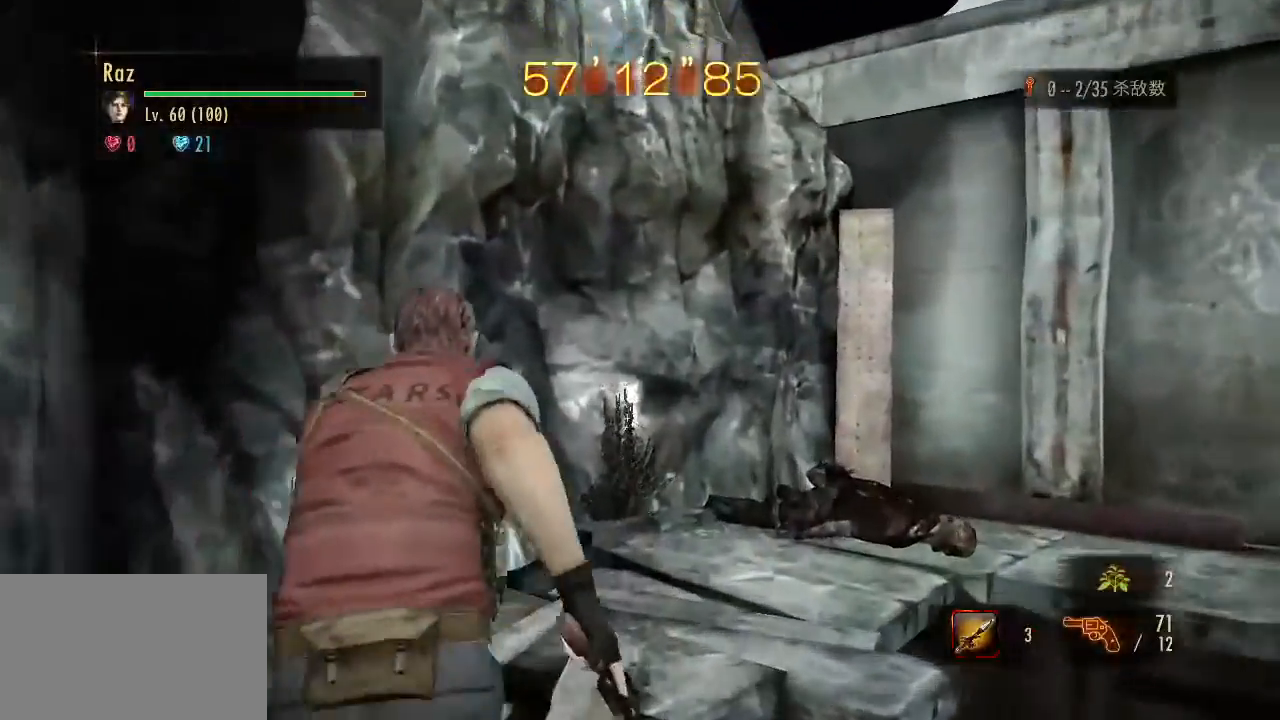
{"keys": ["w"], "mouse": [], "events": []}
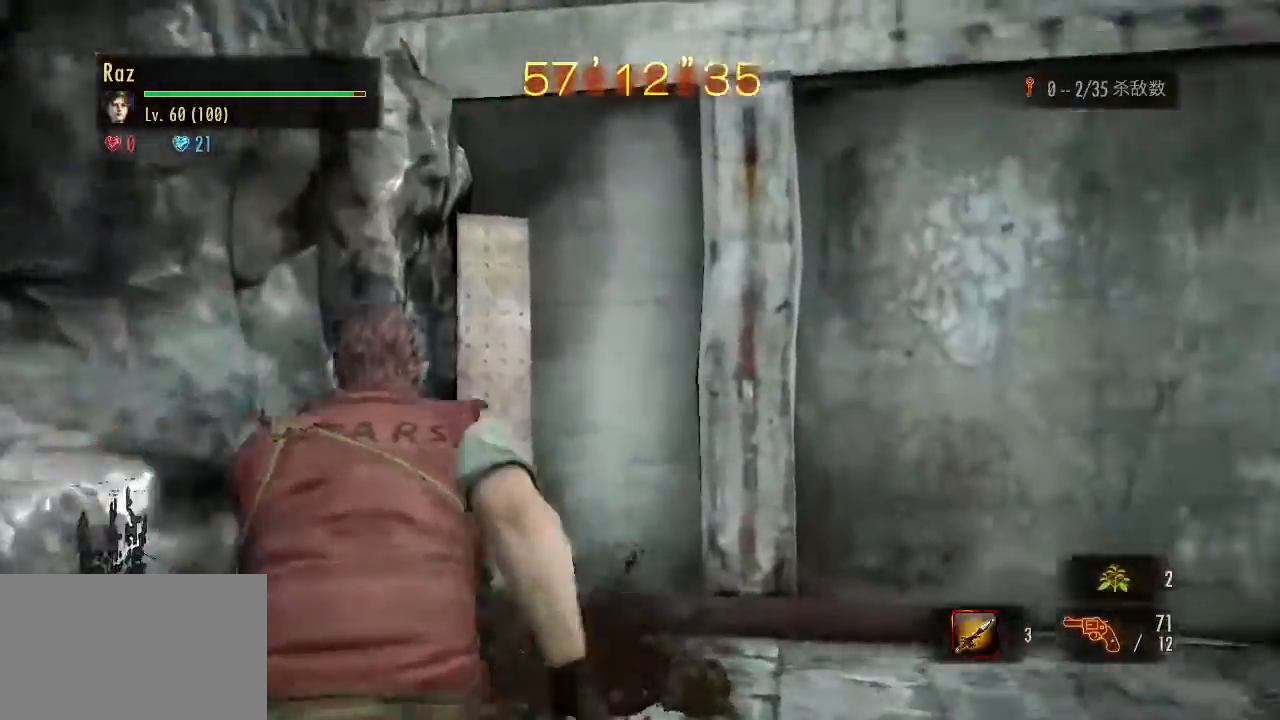
{"keys": ["w"], "mouse": [], "events": []}
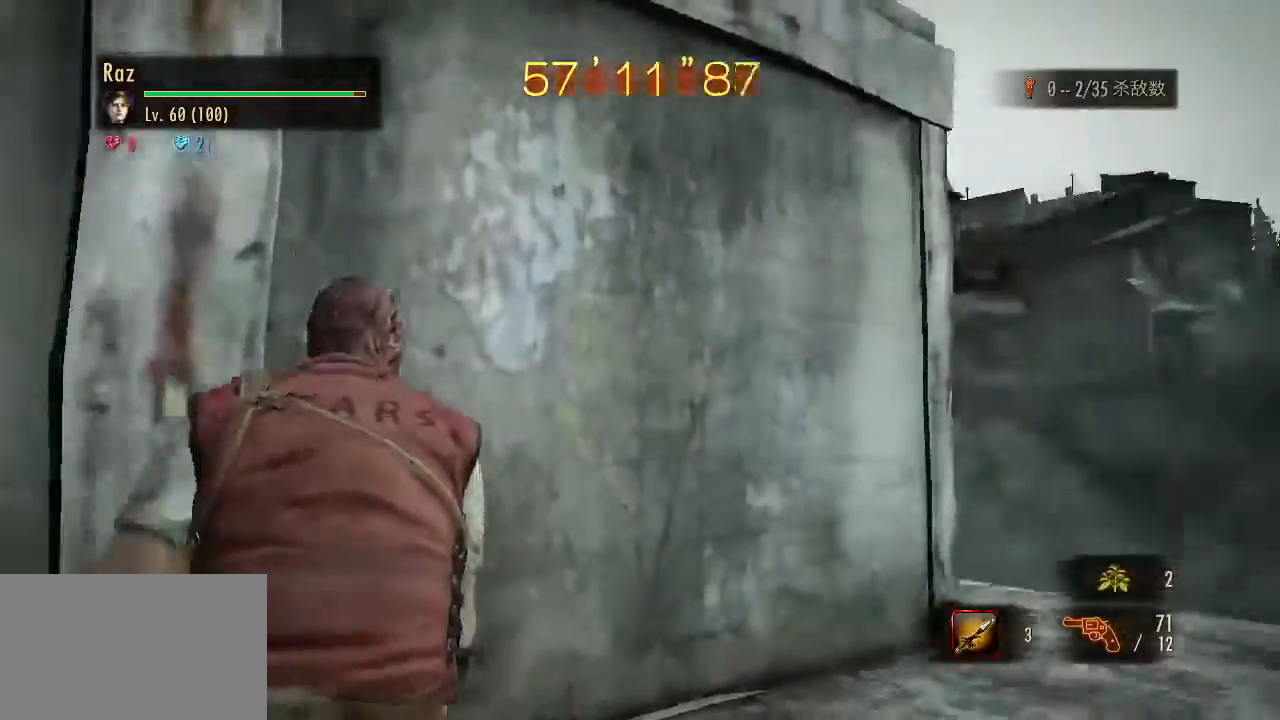
{"keys": ["w"], "mouse": [], "events": []}
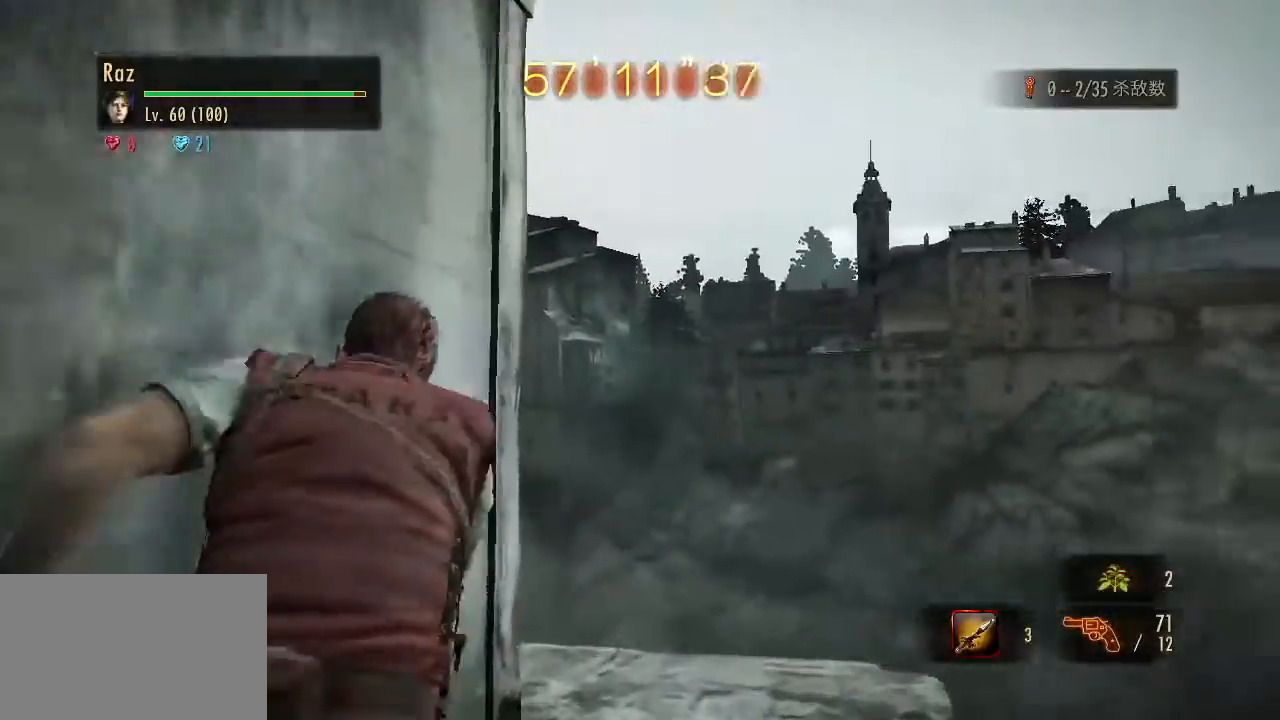
{"keys": ["w"], "mouse": [], "events": []}
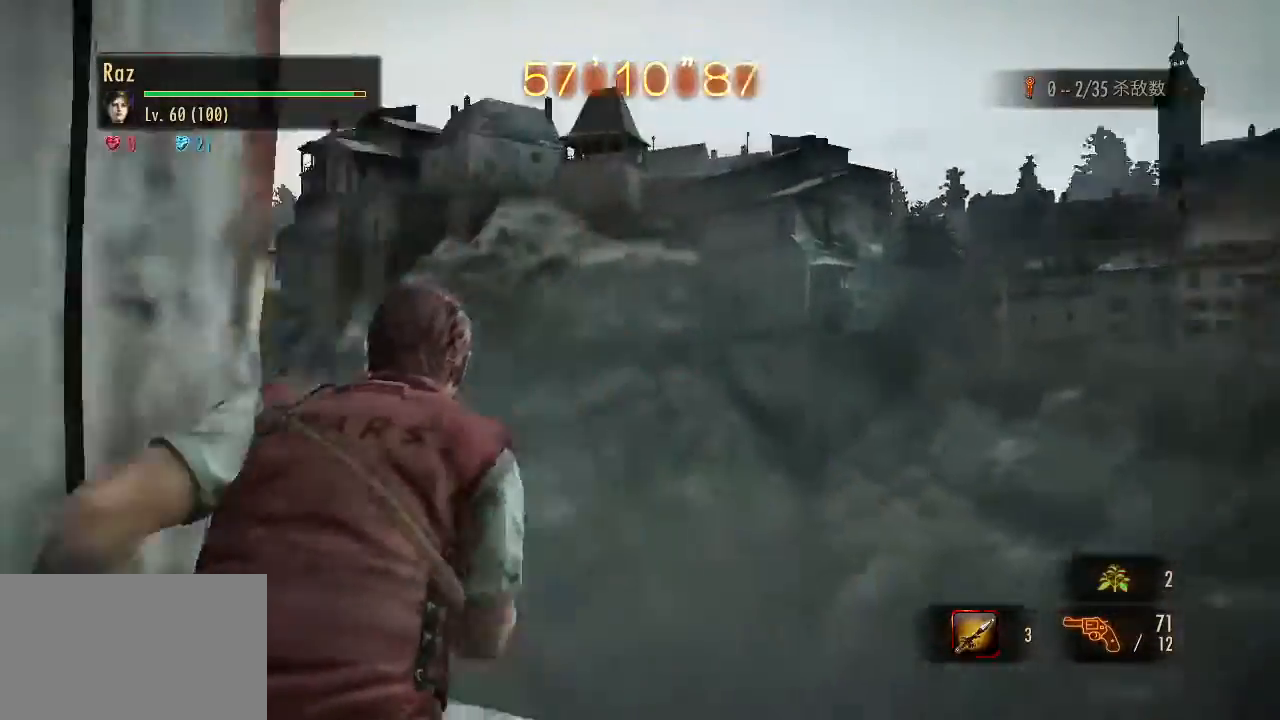
{"keys": ["w"], "mouse": ["left", "right"], "events": [[433, "mouse_right", "down"], [467, "mouse_left", "down"]]}
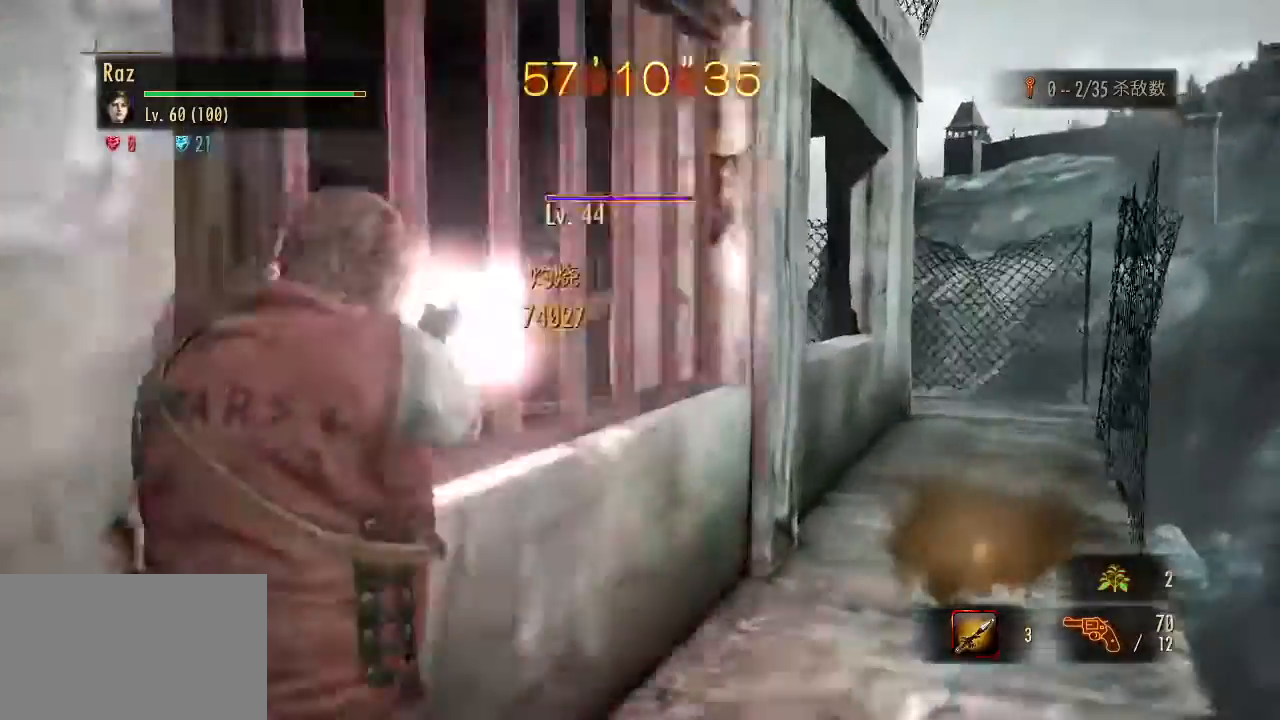
{"keys": ["w"], "mouse": [], "events": [[17, "space", "down"], [67, "mouse_left", "up"], [117, "space", "up"], [167, "mouse_right", "up"]]}
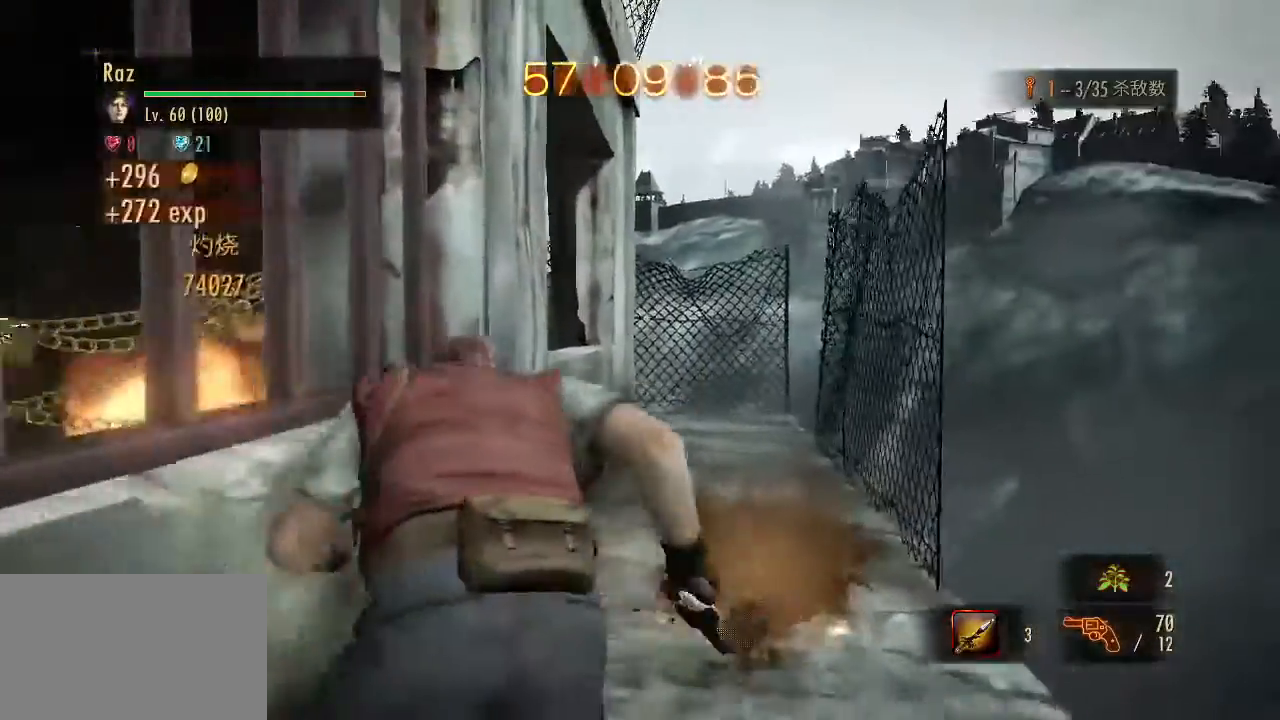
{"keys": ["w"], "mouse": [], "events": []}
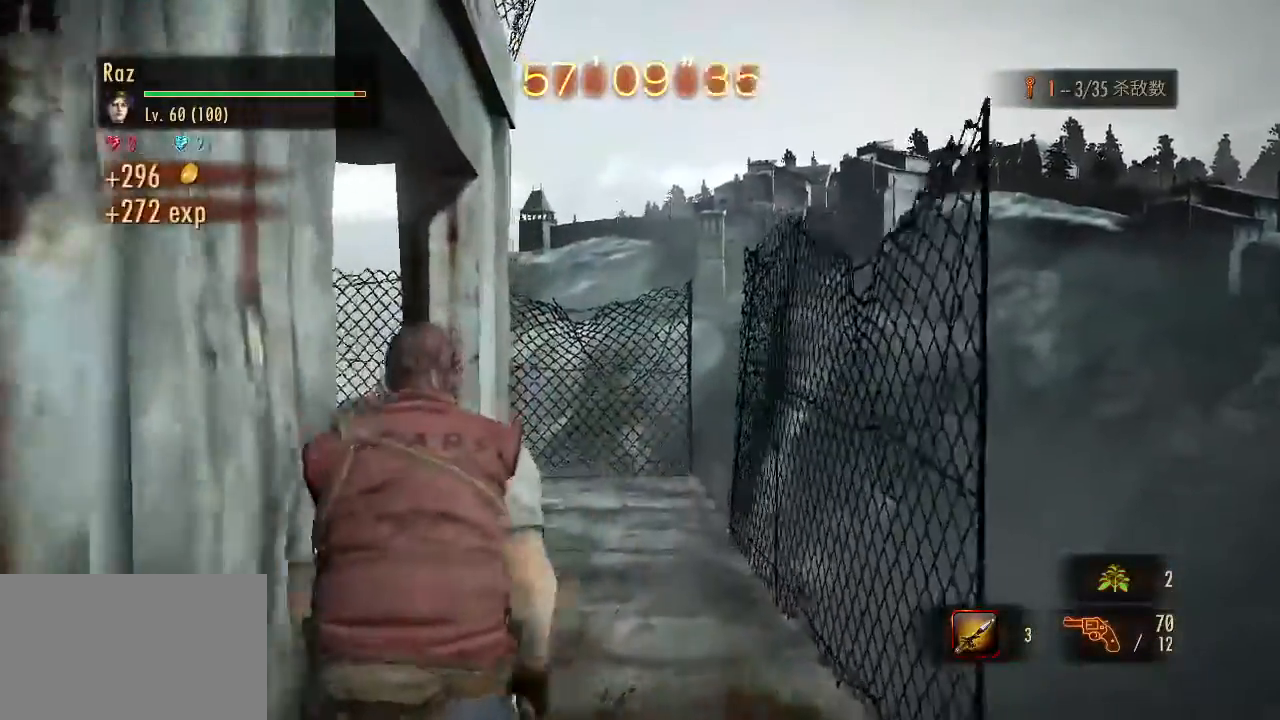
{"keys": ["w"], "mouse": [], "events": [[100, "e", "down"], [183, "e", "up"], [283, "e", "down"], [333, "e", "up"], [383, "e", "down"], [433, "e", "up"]]}
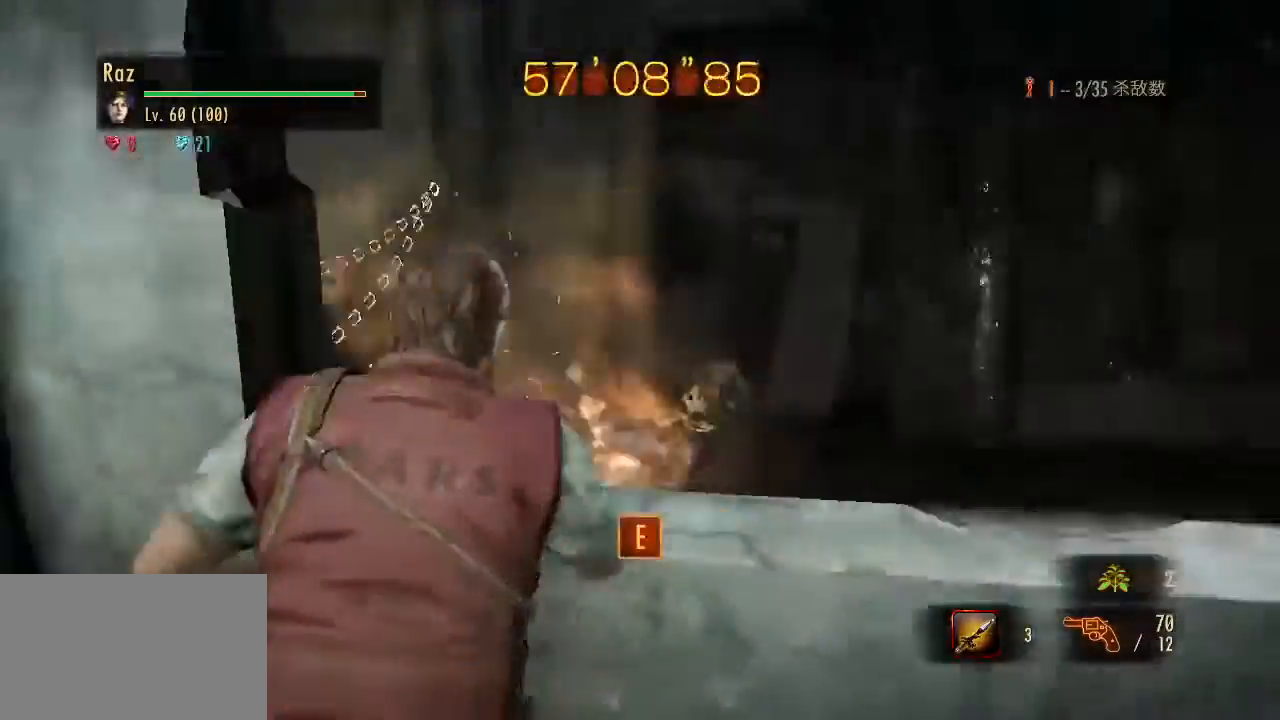
{"keys": ["e", "w"], "mouse": [], "events": [[17, "e", "down"], [67, "e", "up"], [117, "e", "down"], [167, "e", "up"], [250, "e", "down"], [300, "e", "up"], [400, "e", "down"], [433, "e", "up"], [483, "e", "down"]]}
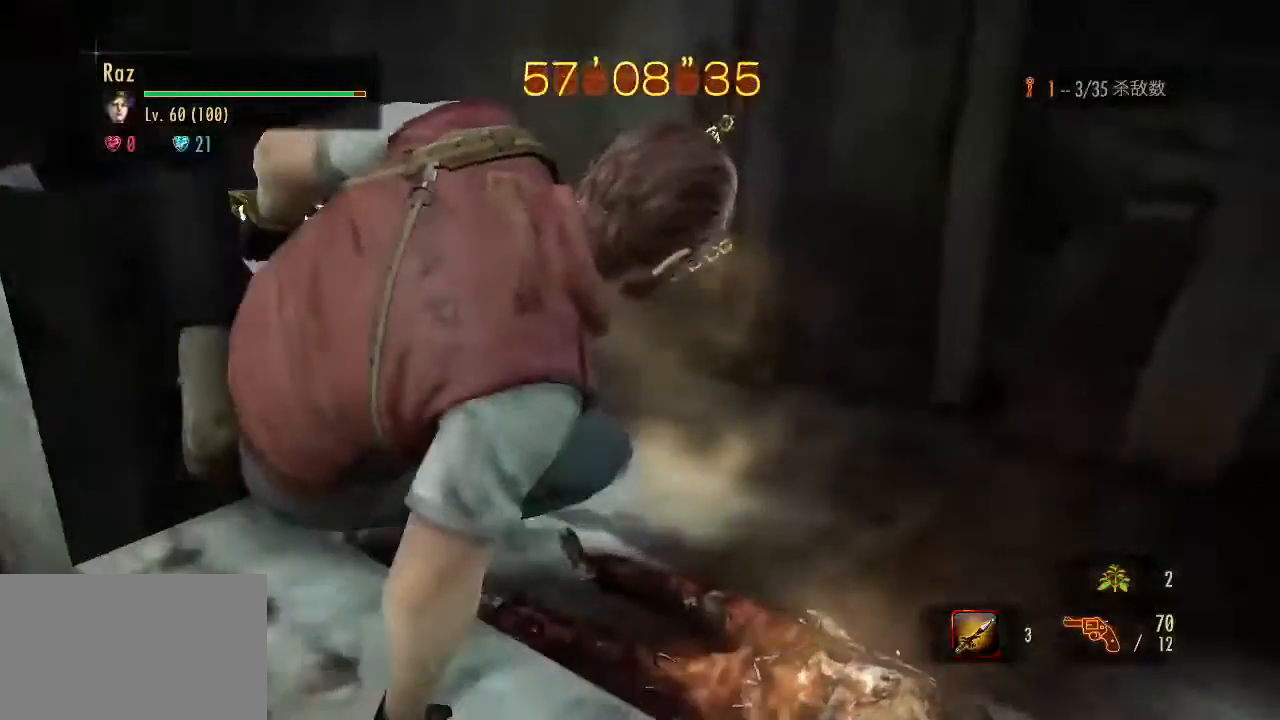
{"keys": ["e", "w"], "mouse": [], "events": [[33, "e", "up"], [133, "e", "down"], [183, "e", "up"], [267, "e", "down"], [317, "e", "up"], [417, "e", "down"], [450, "e", "up"], [500, "e", "down"]]}
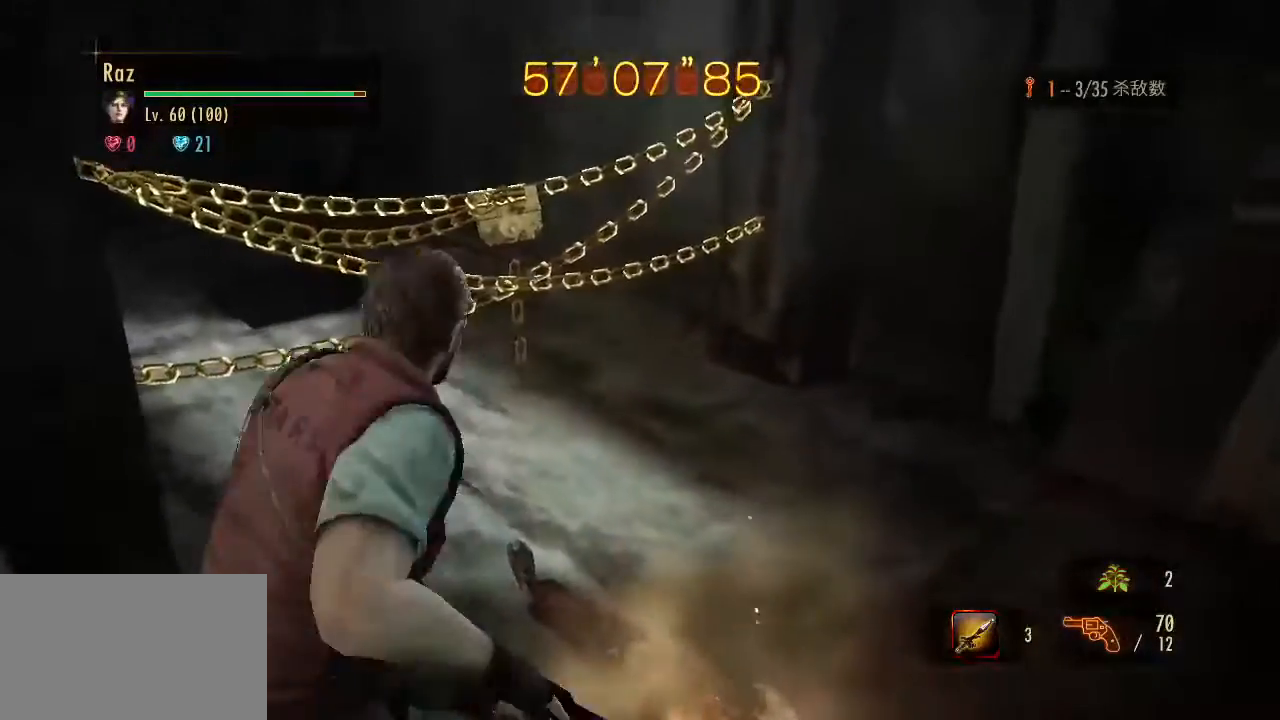
{"keys": ["w"], "mouse": [], "events": [[50, "e", "up"], [150, "e", "down"], [200, "e", "up"], [283, "e", "down"], [333, "e", "up"], [433, "e", "down"], [467, "e", "up"]]}
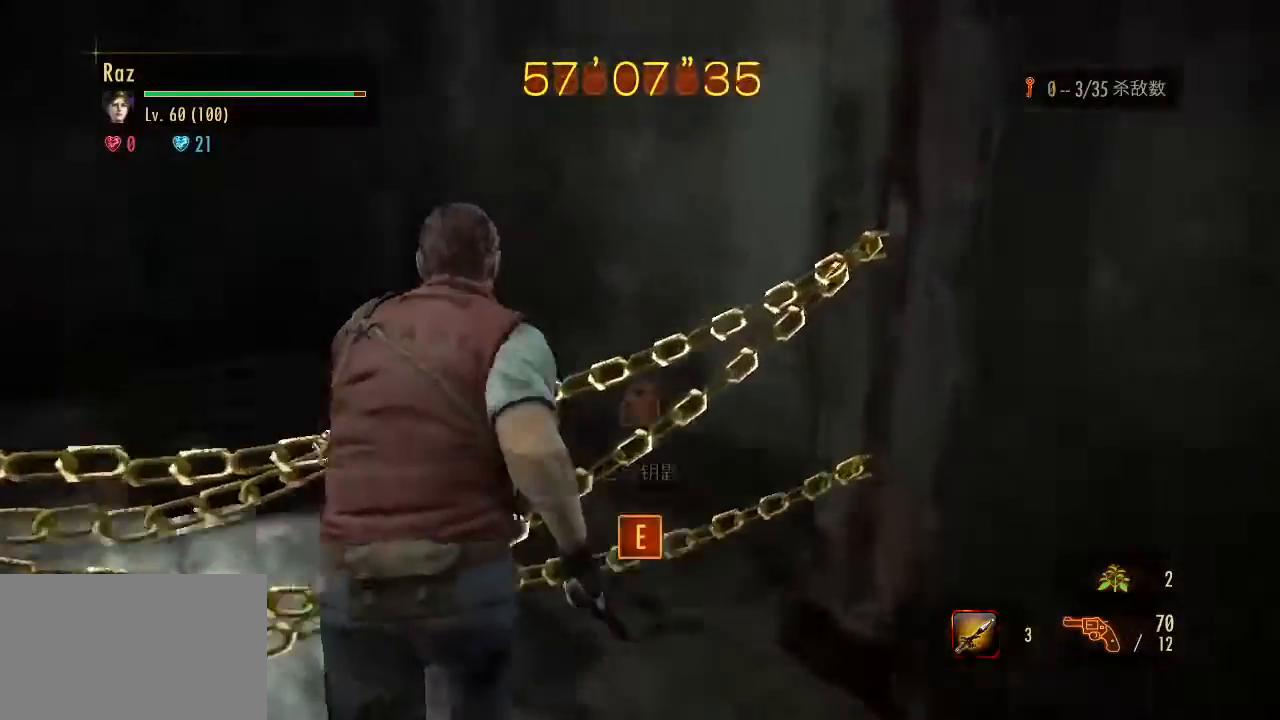
{"keys": ["w"], "mouse": [], "events": [[17, "e", "down"], [117, "e", "up"]]}
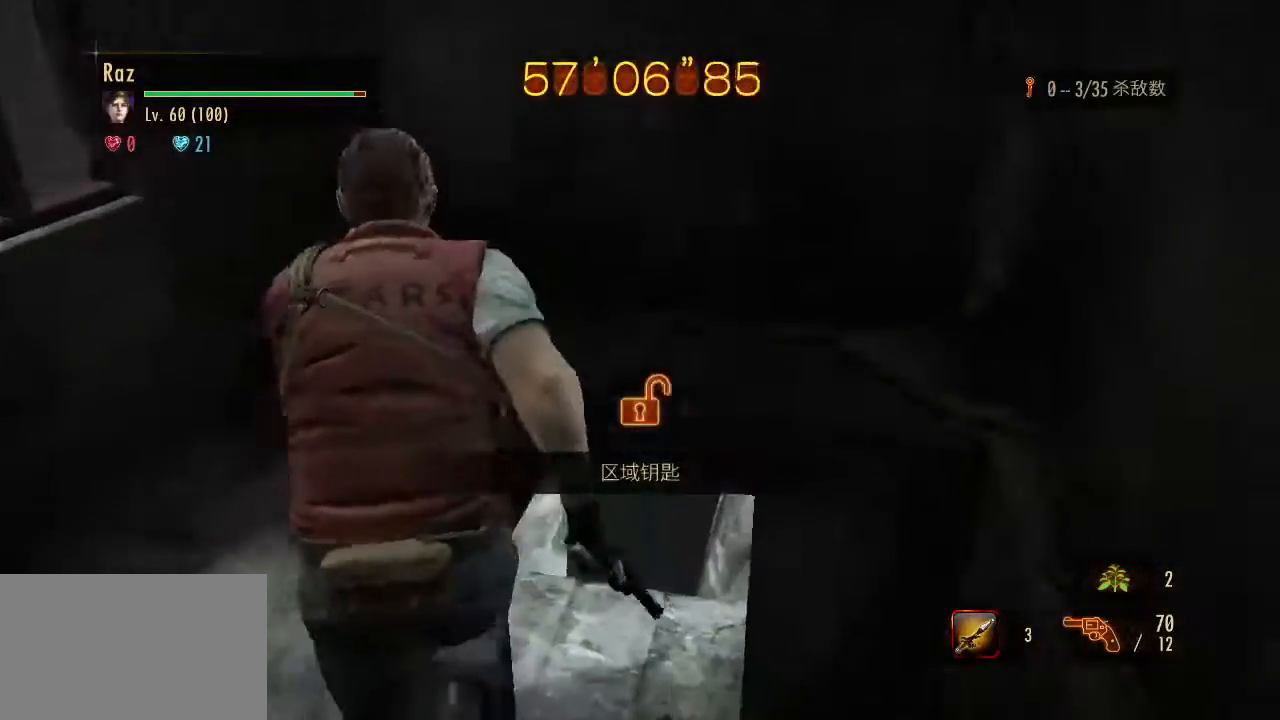
{"keys": ["w"], "mouse": [], "events": []}
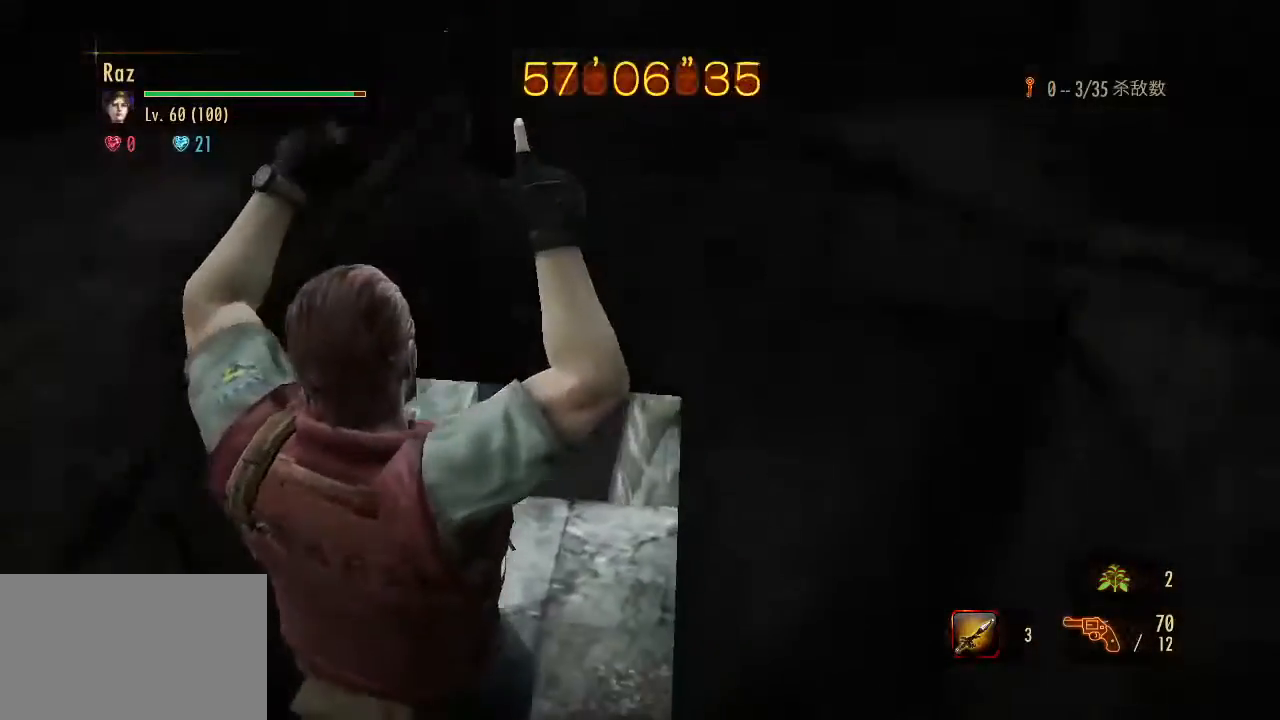
{"keys": ["w"], "mouse": [], "events": []}
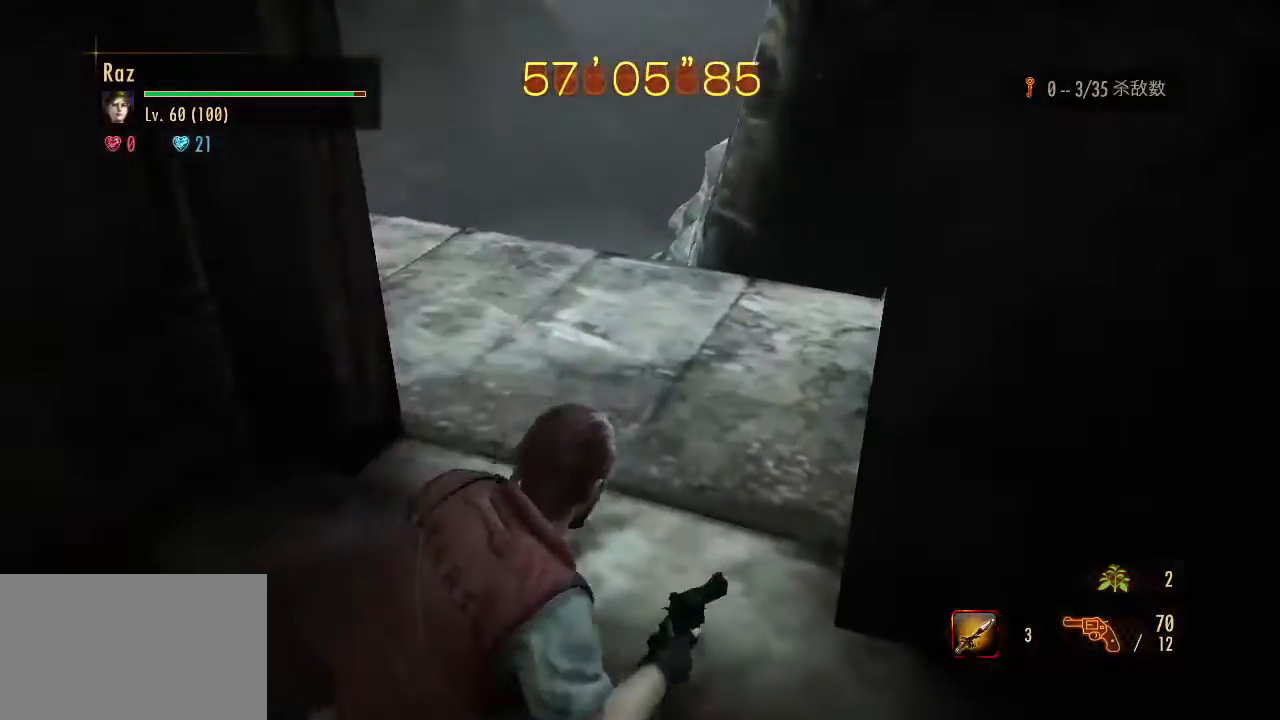
{"keys": ["w"], "mouse": [], "events": []}
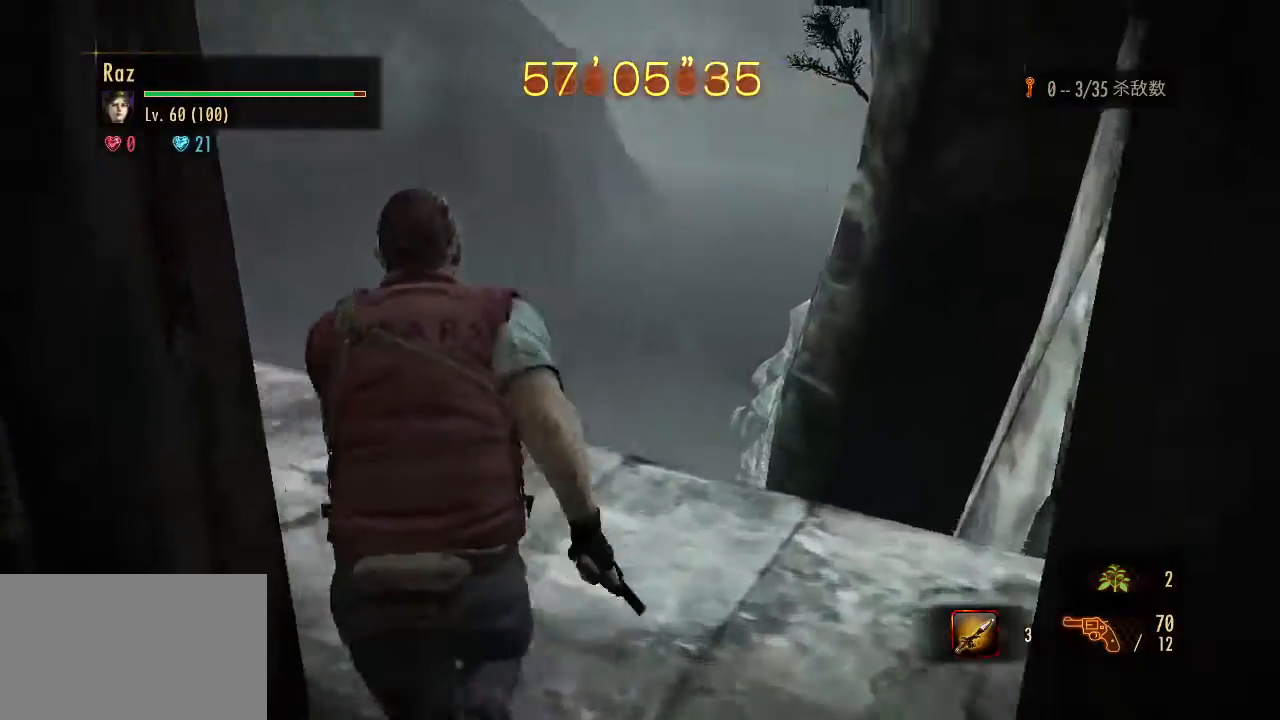
{"keys": ["w"], "mouse": [], "events": []}
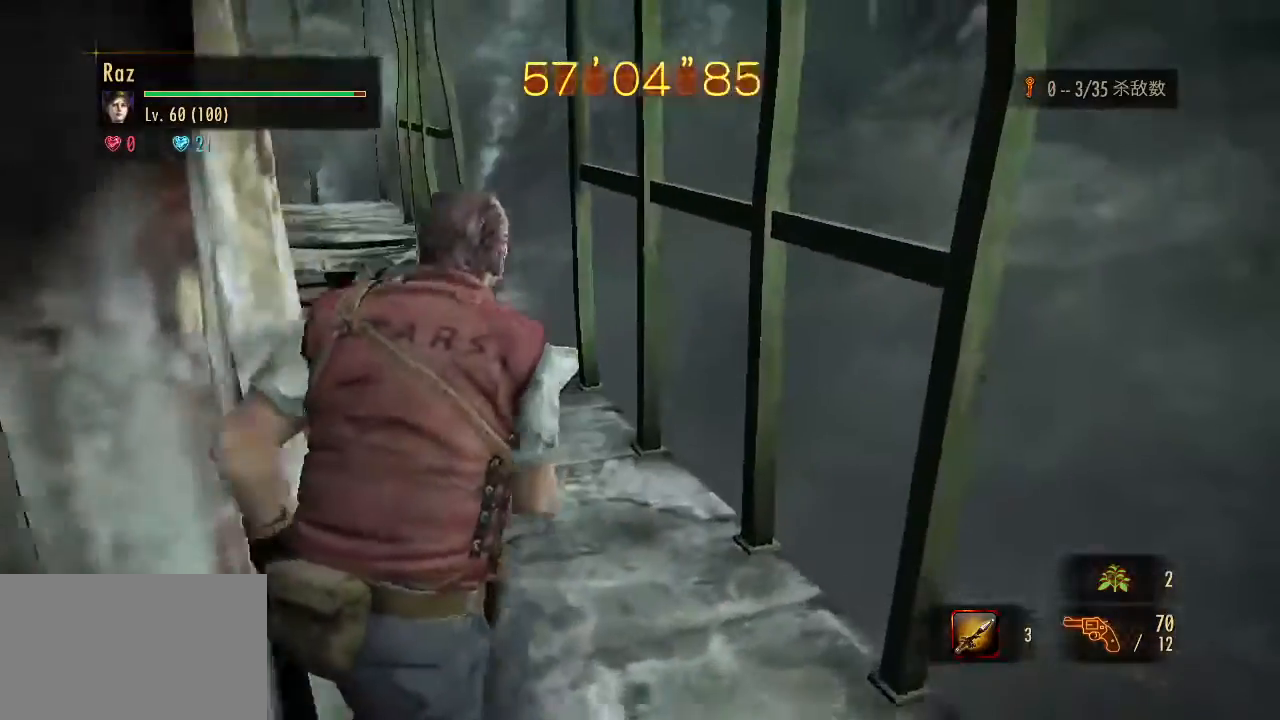
{"keys": ["w"], "mouse": [], "events": []}
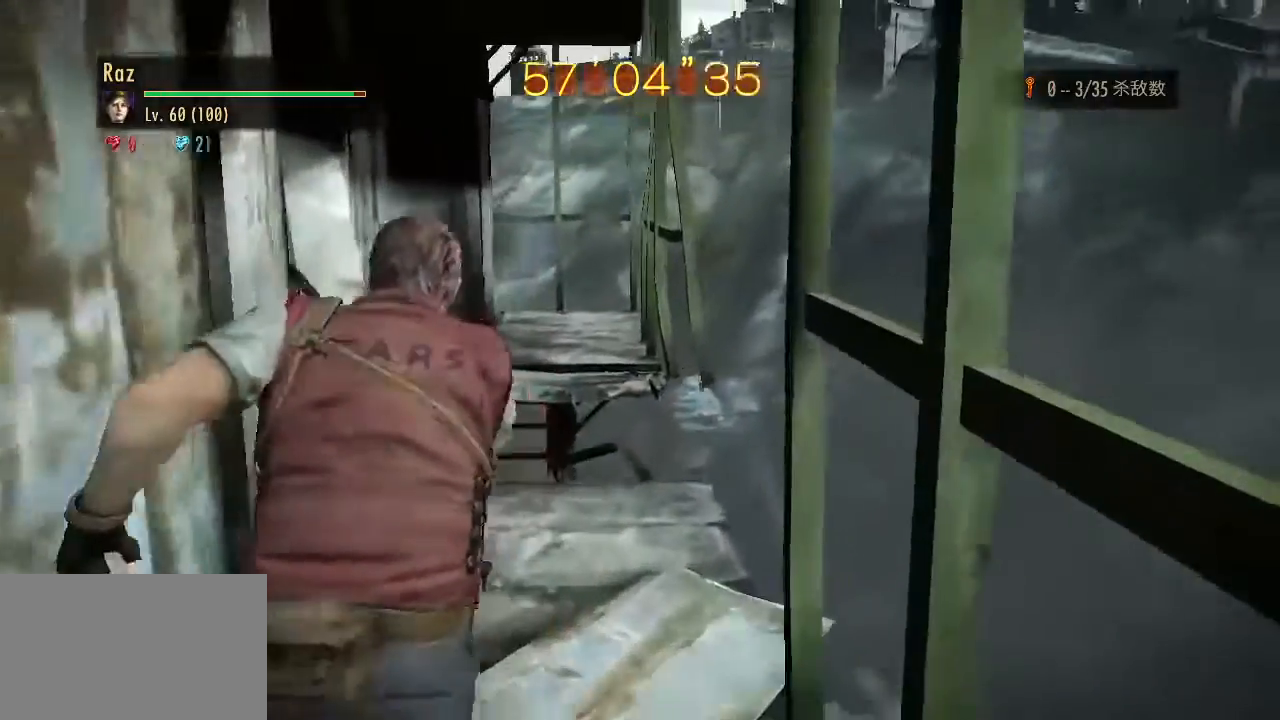
{"keys": ["e", "w"], "mouse": [], "events": [[167, "e", "down"], [250, "e", "up"], [350, "e", "down"], [400, "e", "up"], [483, "e", "down"]]}
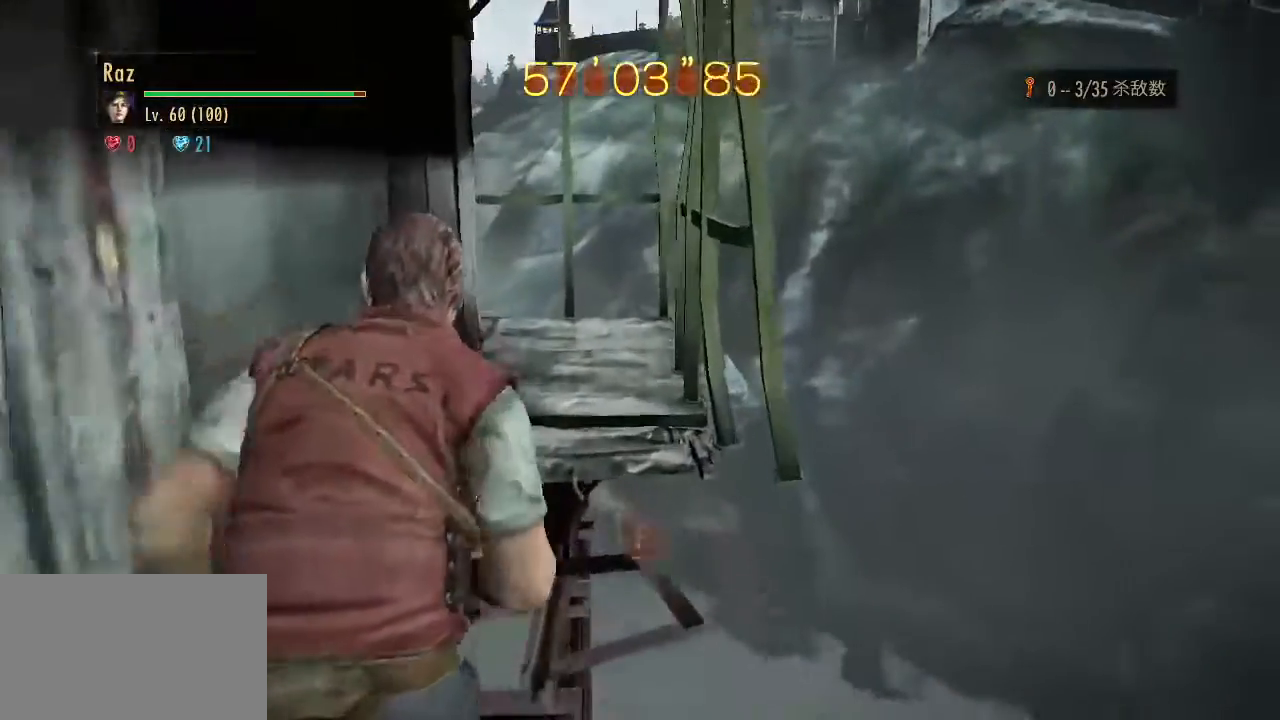
{"keys": ["w"], "mouse": [], "events": [[33, "e", "up"], [83, "e", "down"], [133, "e", "up"], [217, "e", "down"], [267, "e", "up"]]}